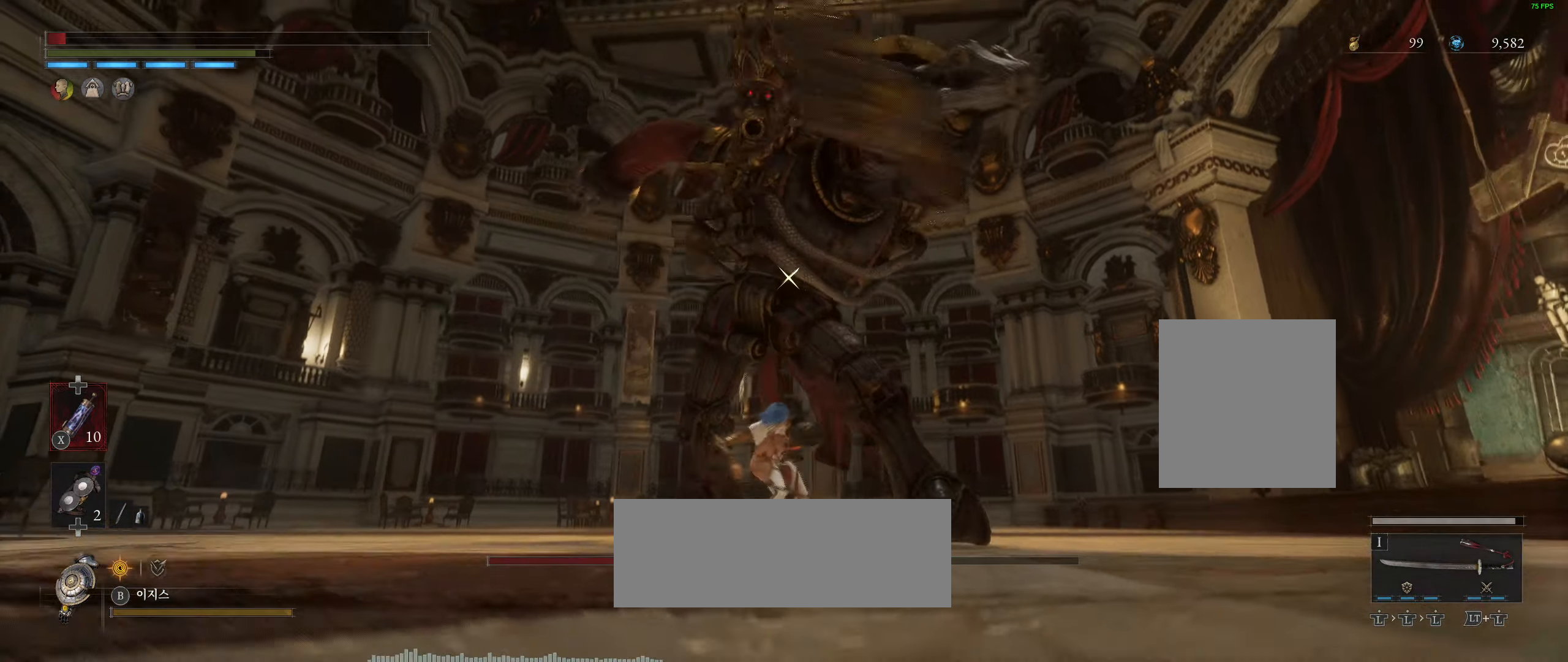
Gameplay with a controller (Xbox layout); each line is a JSON object with the inputs held at the frame after it. "events" lists button and stick changes between this image and that frame as [ms after this image, input, new state], when the widget could be followed in between. Not read: DPAD_DOWN DPAD_LEFT DPAD_RIGHT DPAD_UP HOME L1 L3 R1 R3 other_buttons right_stick.
{"buttons": [], "left_stick": "center", "events": []}
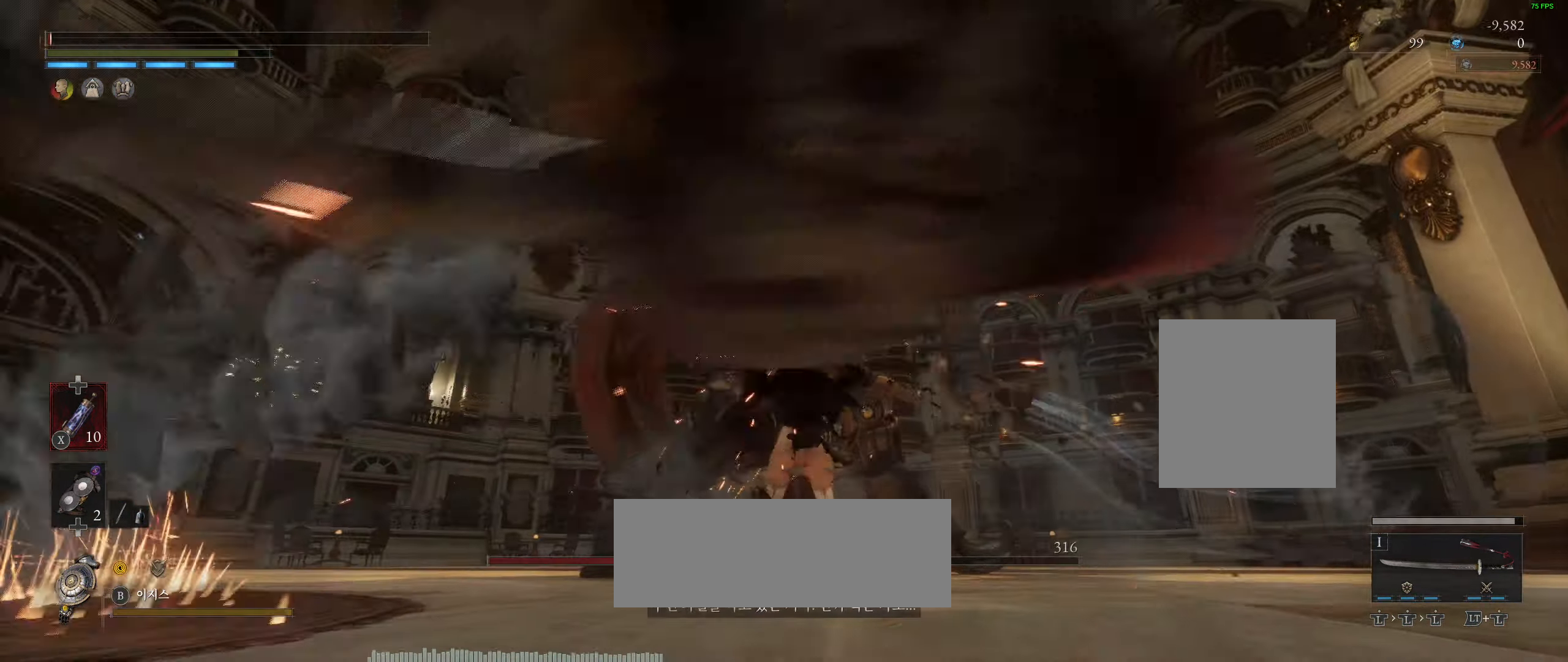
{"buttons": [], "left_stick": "center", "events": []}
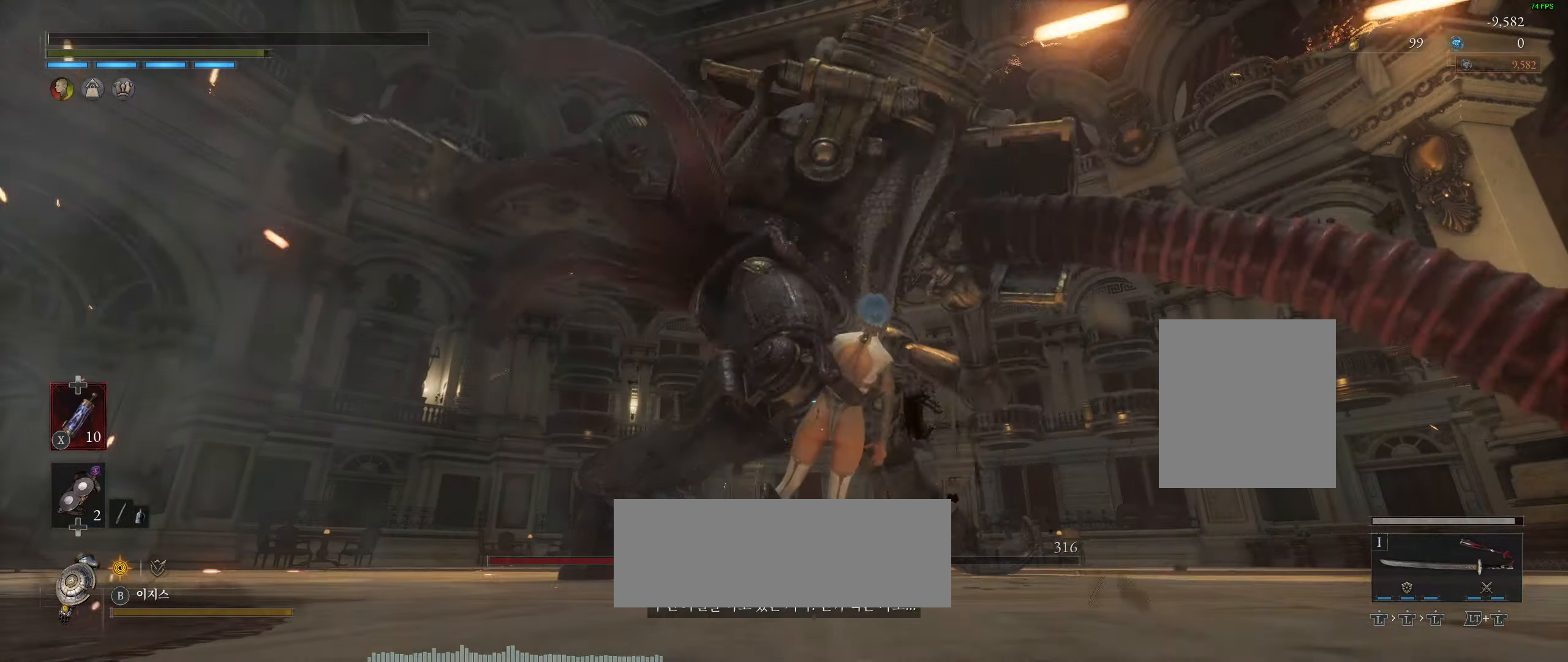
{"buttons": [], "left_stick": "center", "events": []}
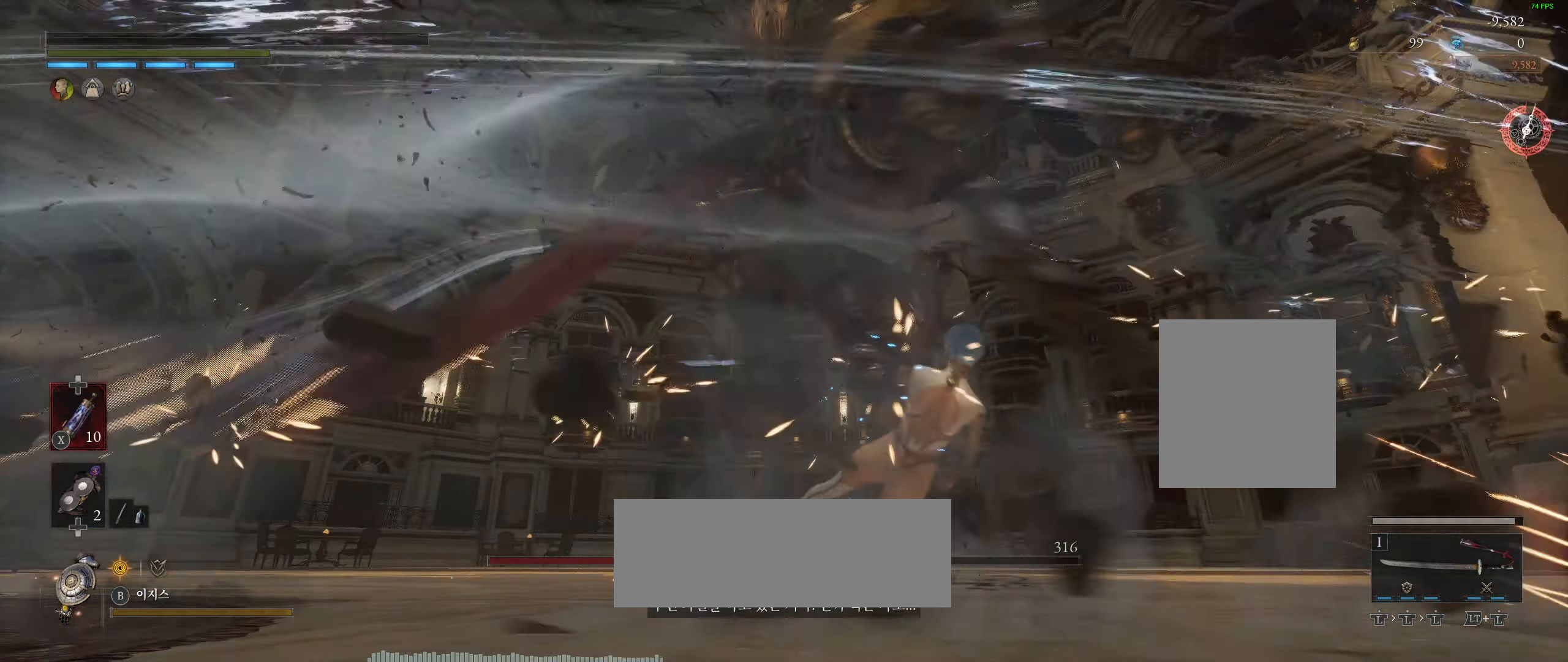
{"buttons": ["R2"], "left_stick": "center", "events": [[483, "R2", "down"]]}
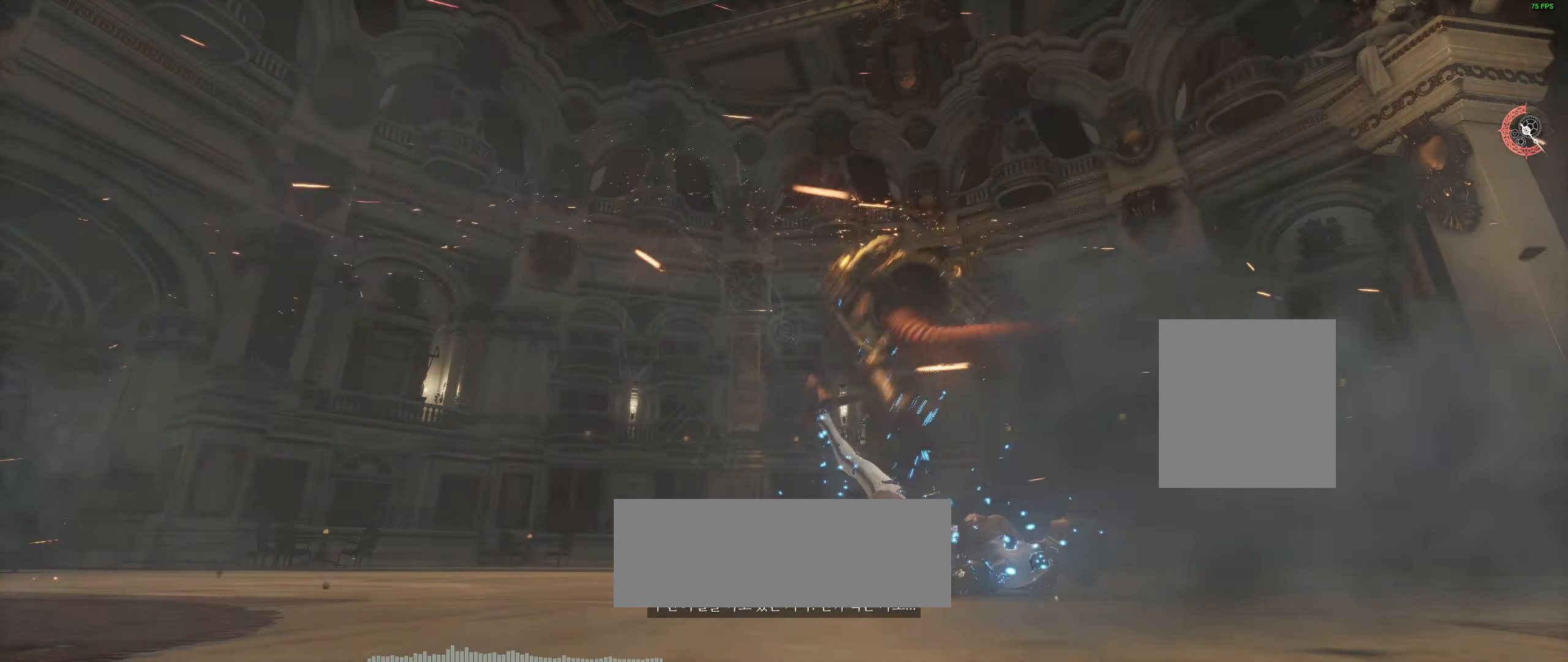
{"buttons": [], "left_stick": "center", "events": [[83, "R2", "up"]]}
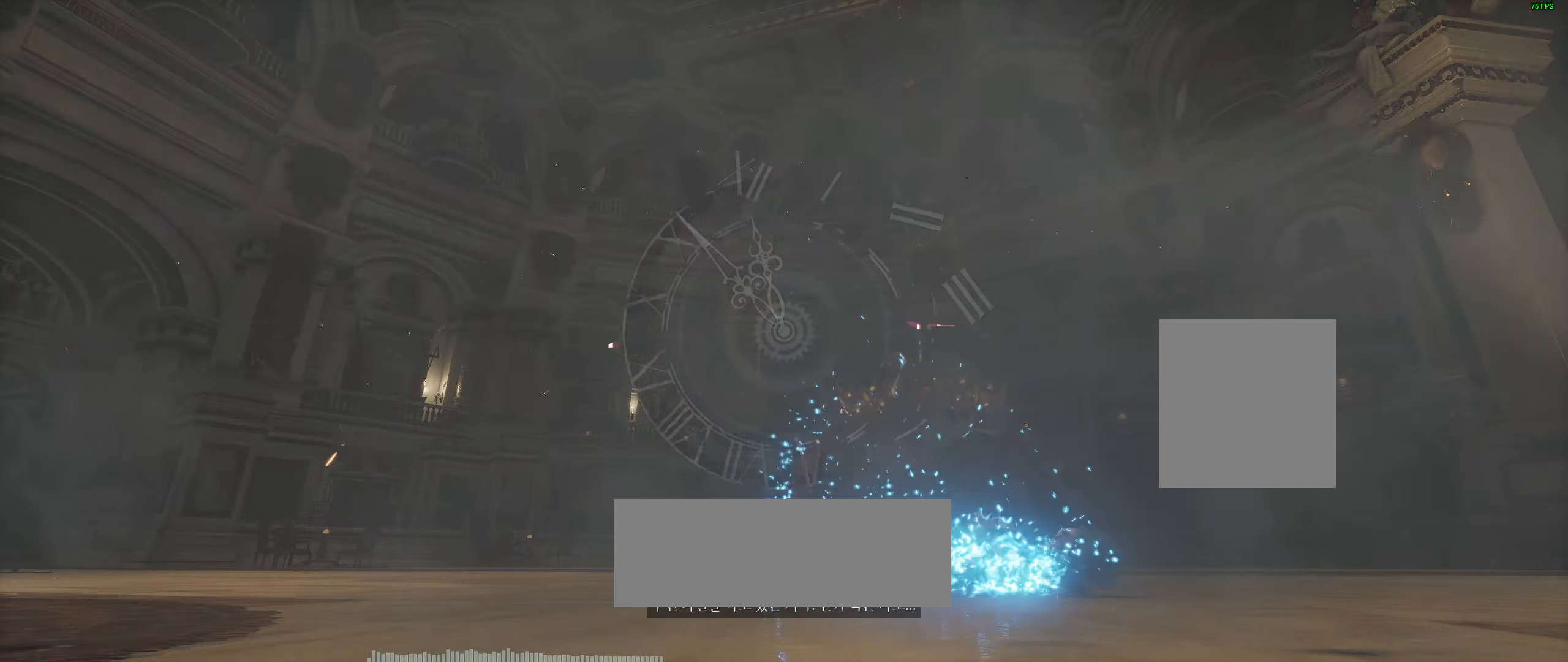
{"buttons": [], "left_stick": "center"}
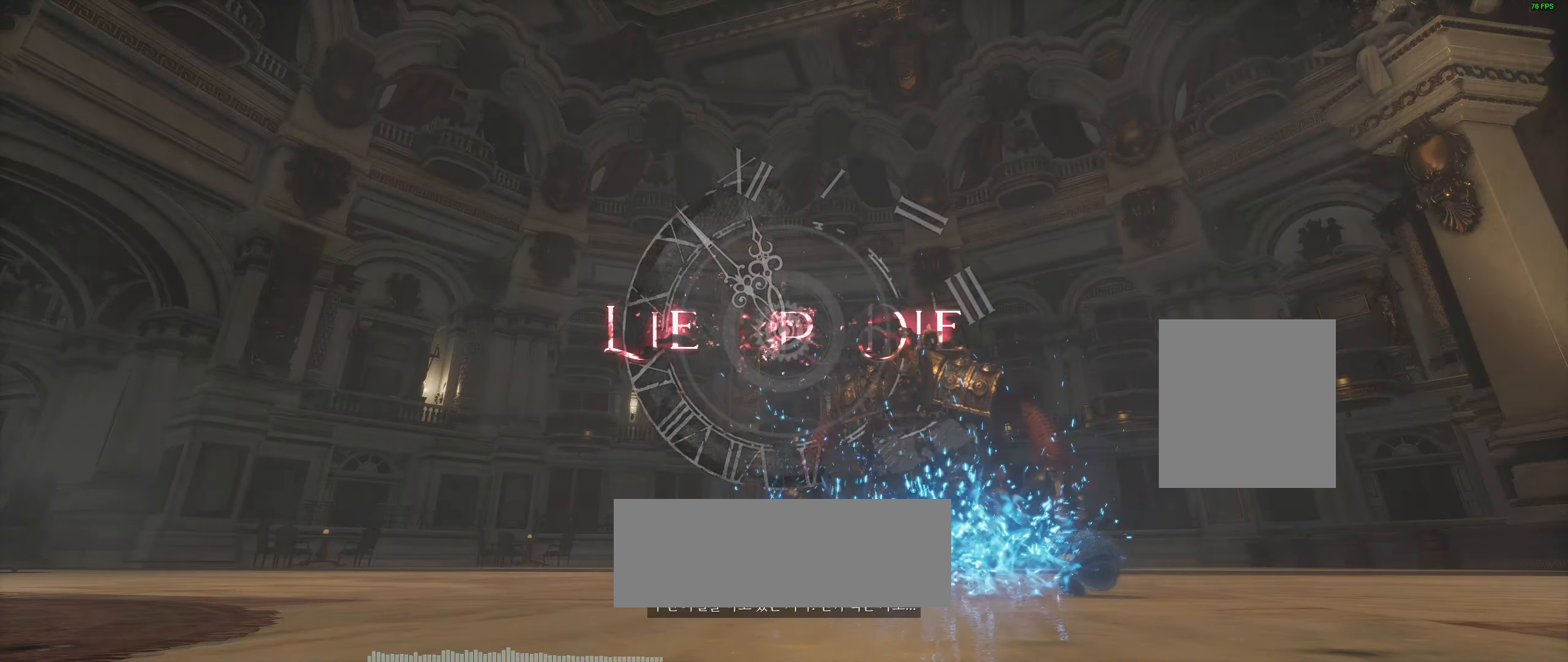
{"buttons": [], "left_stick": "center", "events": []}
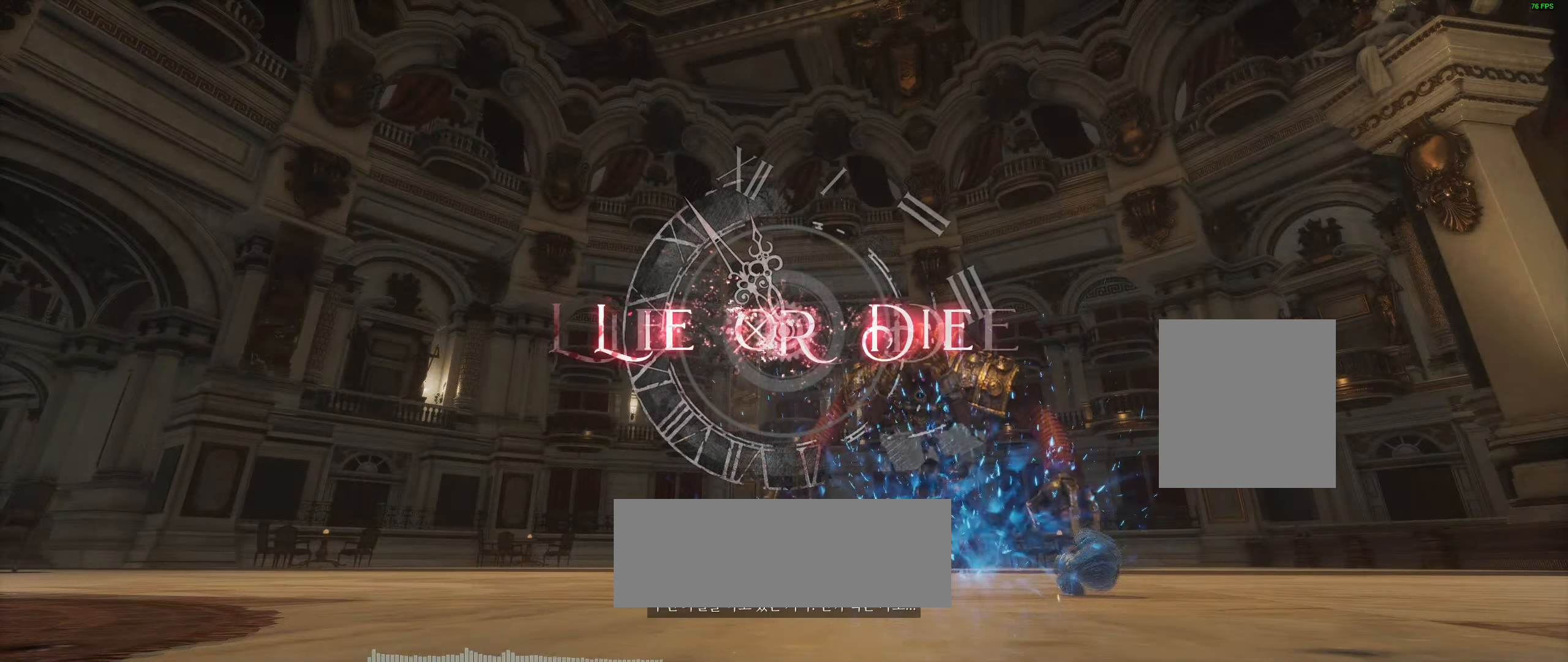
{"buttons": [], "left_stick": "center", "events": []}
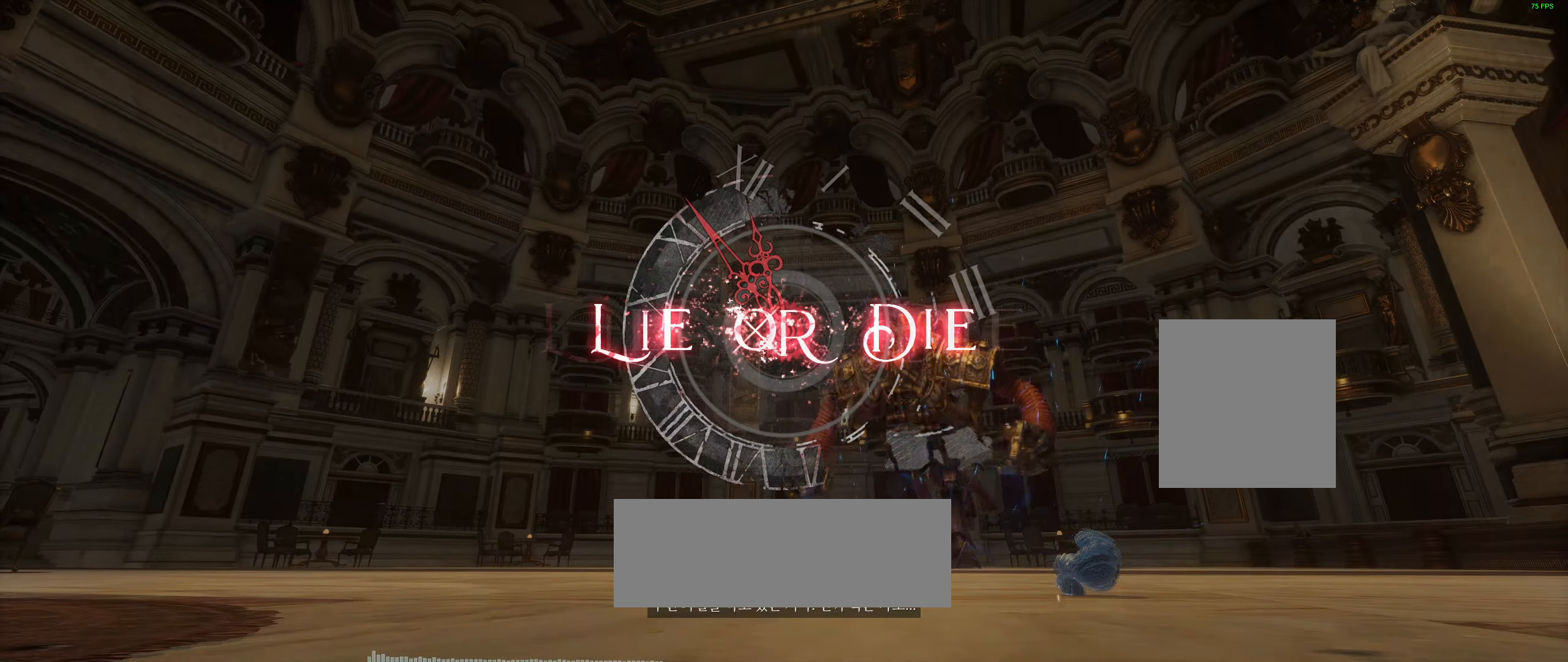
{"buttons": [], "left_stick": "center", "events": []}
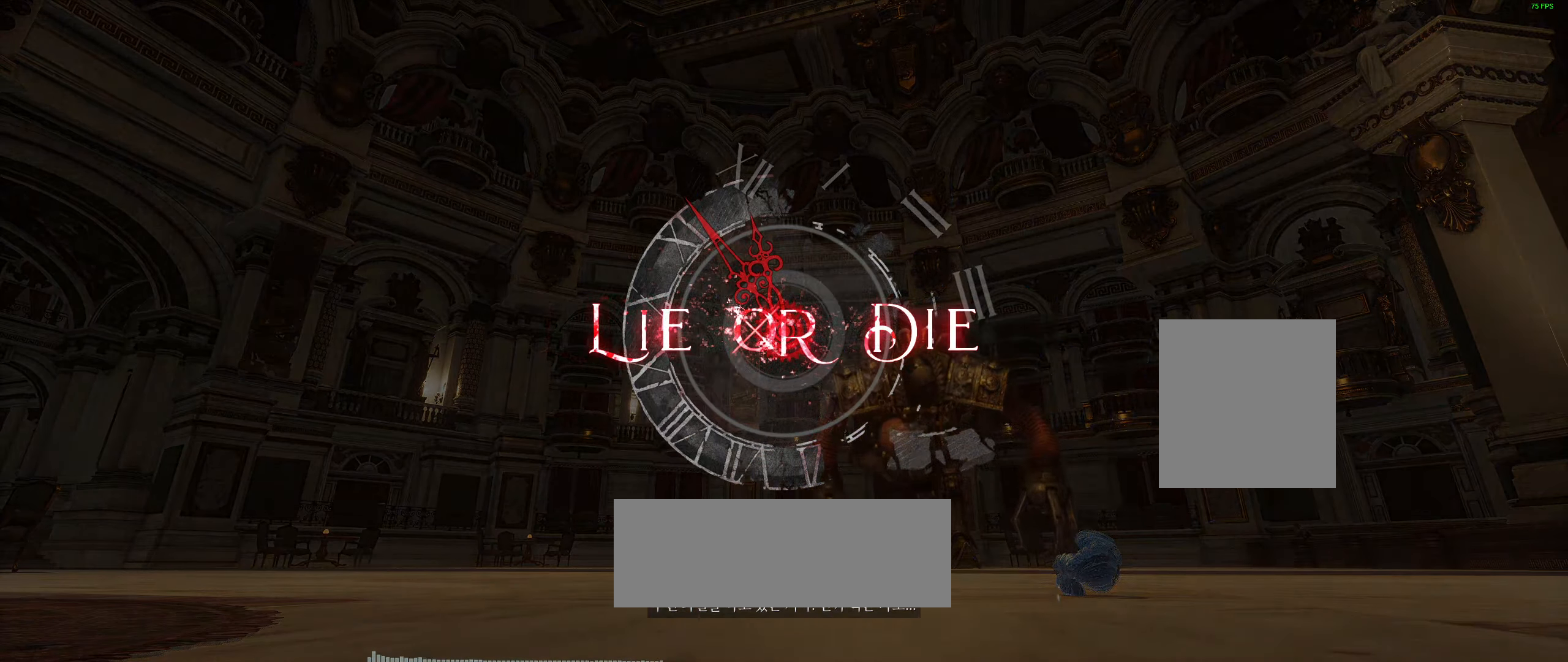
{"buttons": [], "left_stick": "center", "events": []}
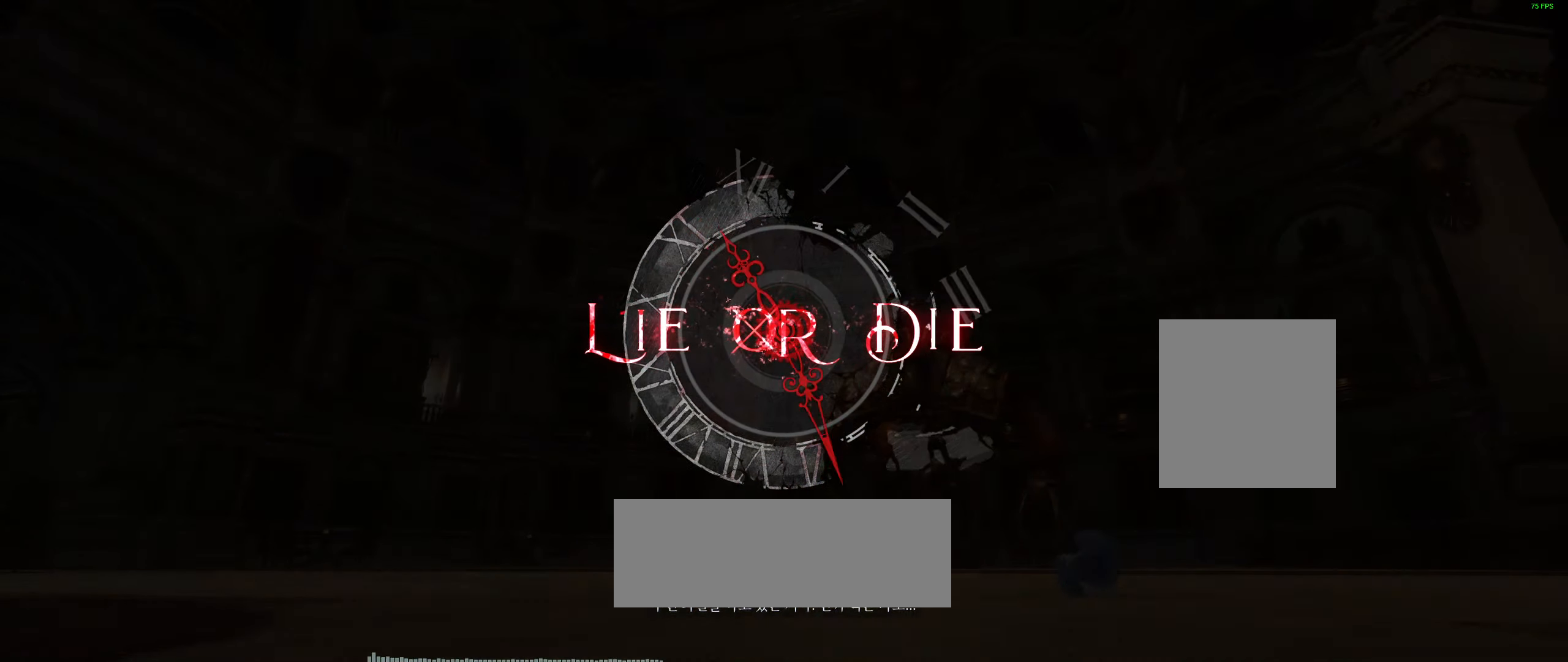
{"buttons": [], "left_stick": "center", "events": []}
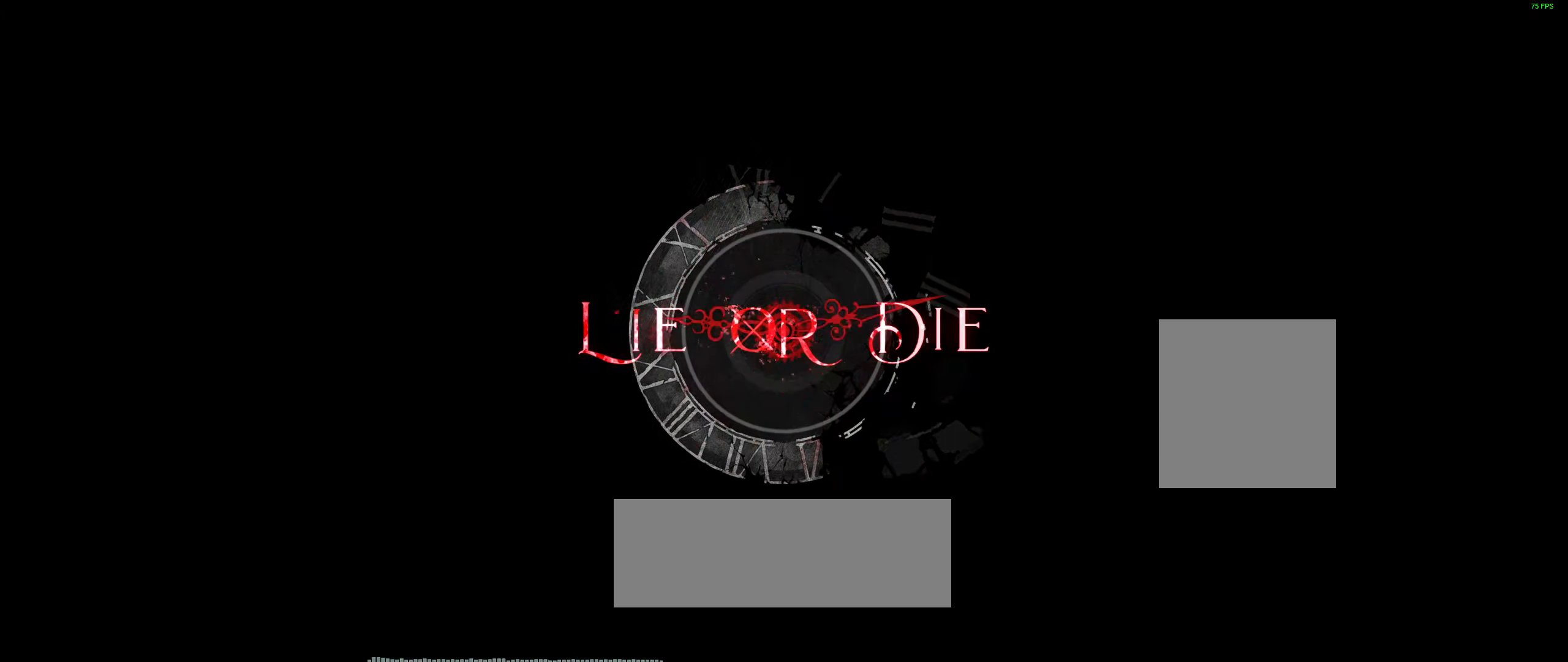
{"buttons": [], "left_stick": "center", "events": []}
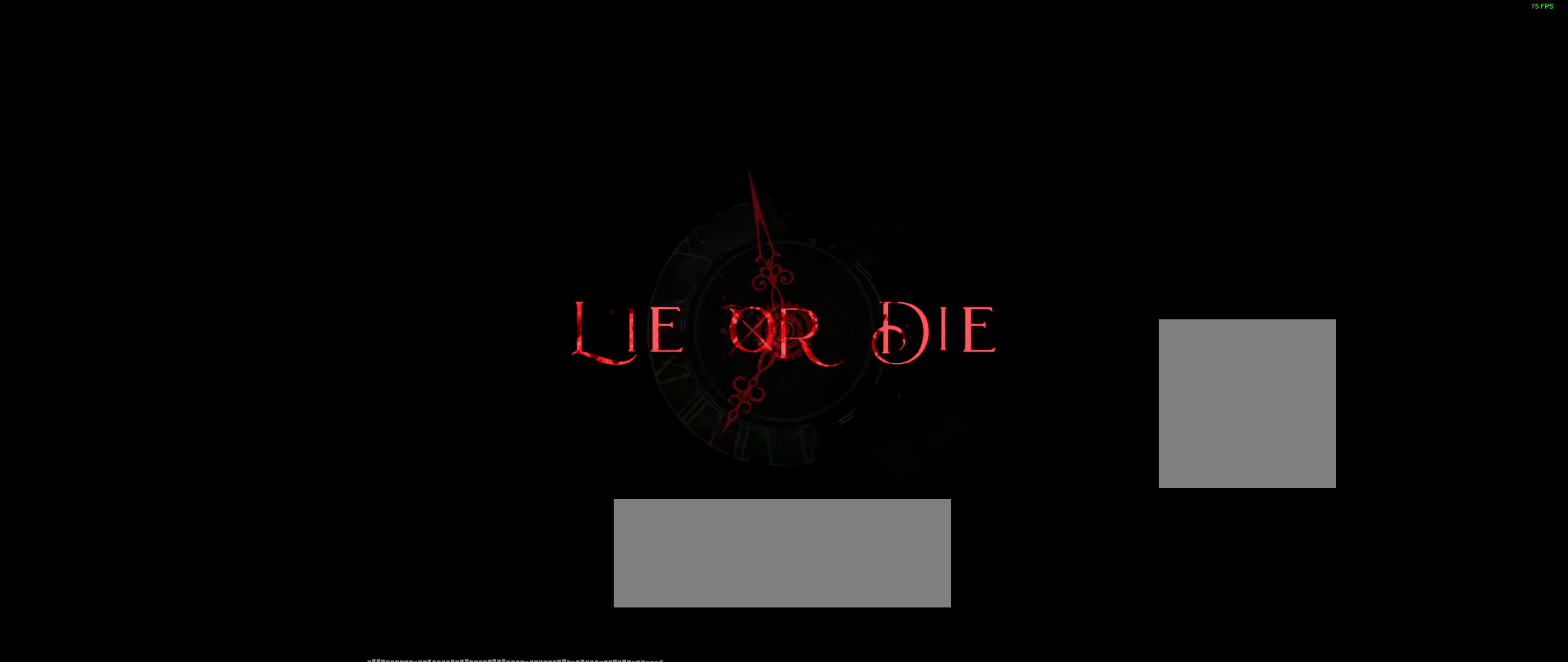
{"buttons": [], "left_stick": "center", "events": []}
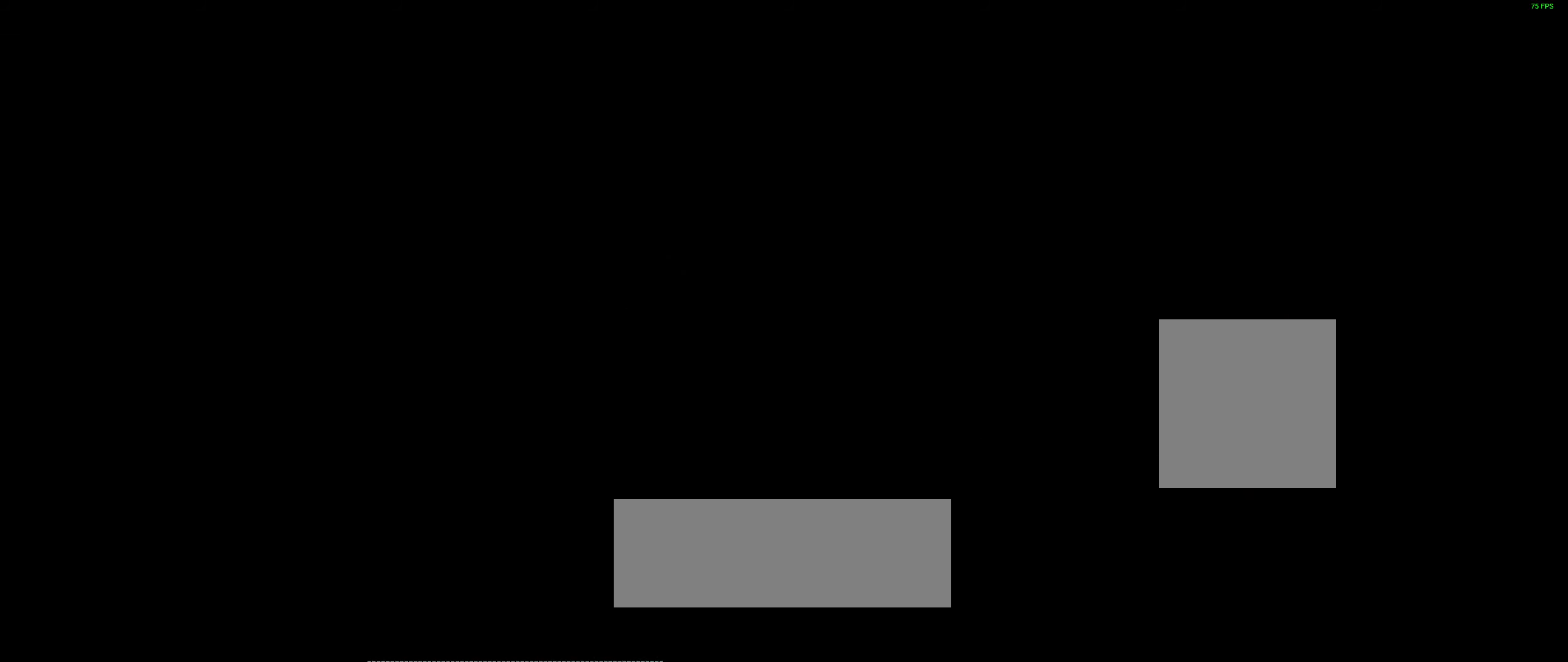
{"buttons": ["R2"], "left_stick": "center", "events": [[100, "R2", "down"]]}
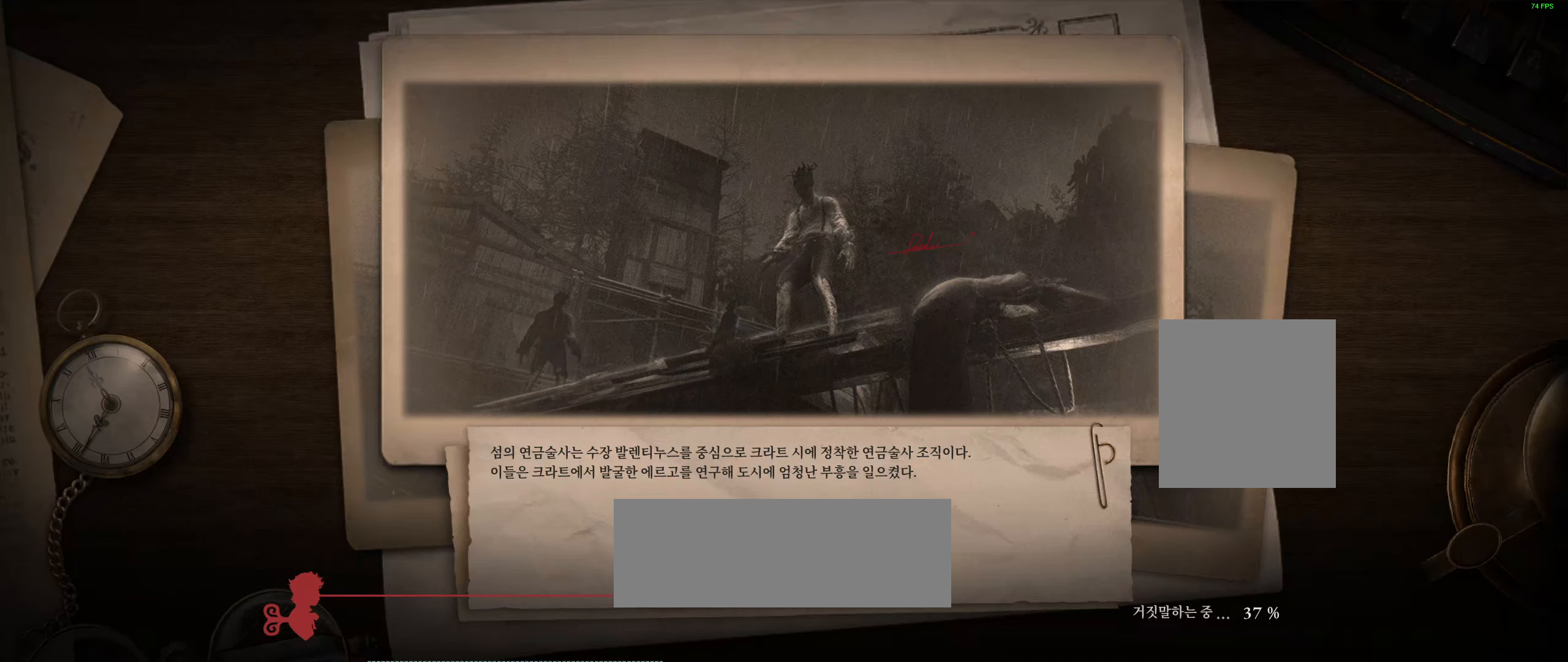
{"buttons": ["R2"], "left_stick": "center", "events": []}
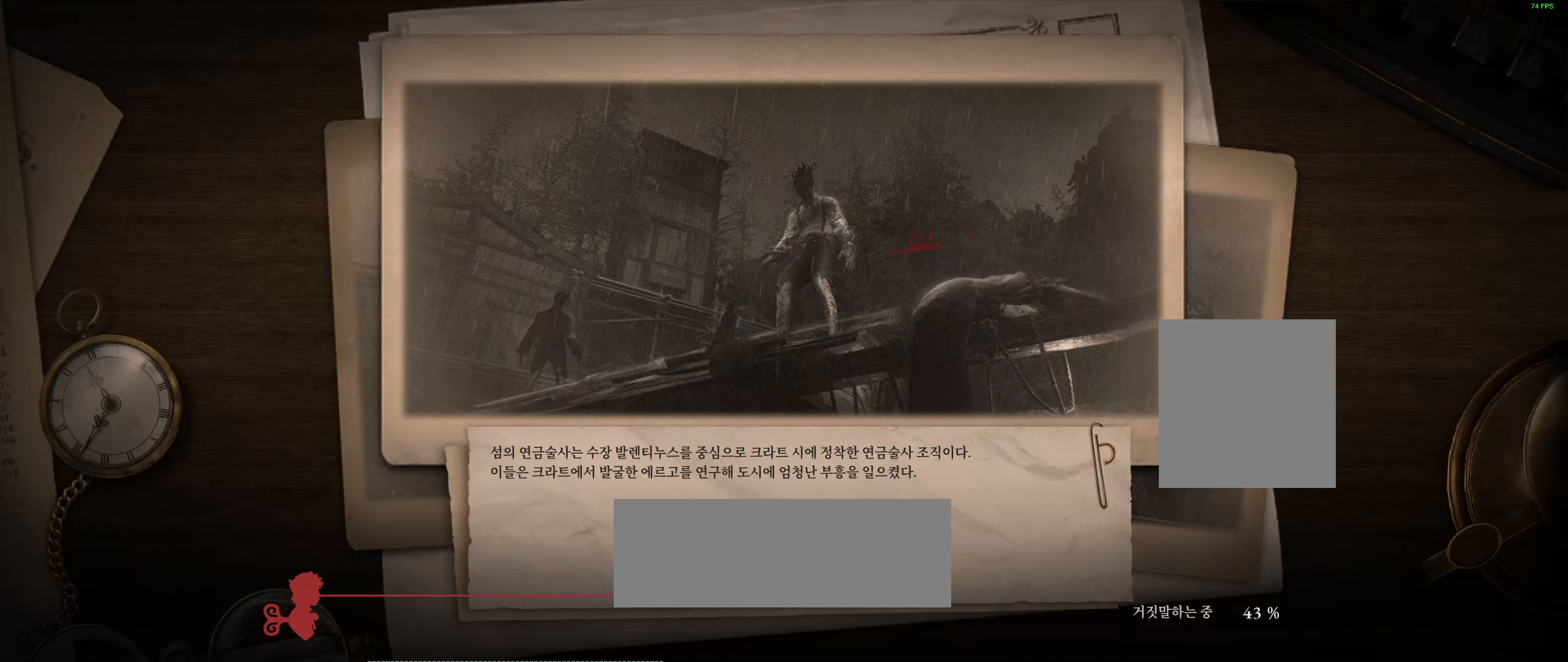
{"buttons": ["R2"], "left_stick": "center", "events": []}
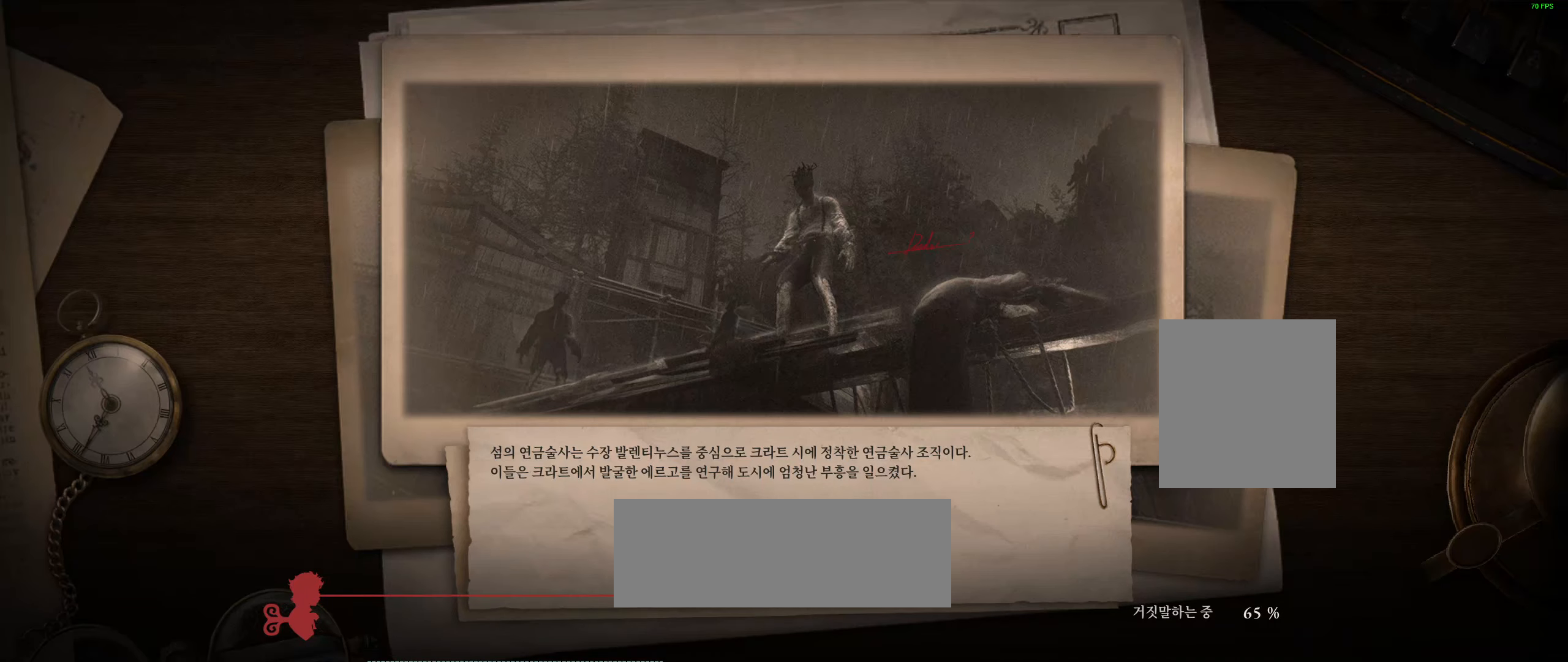
{"buttons": ["R2"], "left_stick": "center", "events": []}
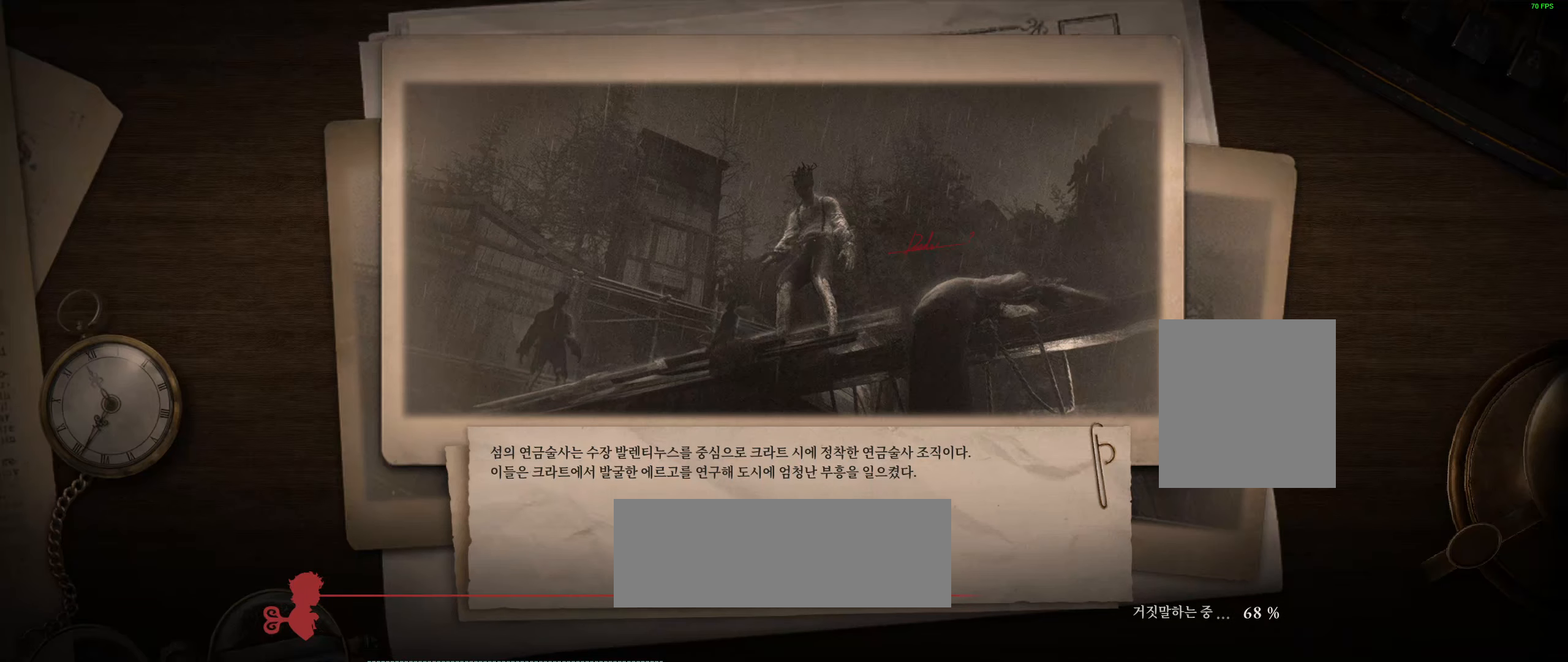
{"buttons": ["R2"], "left_stick": "center", "events": []}
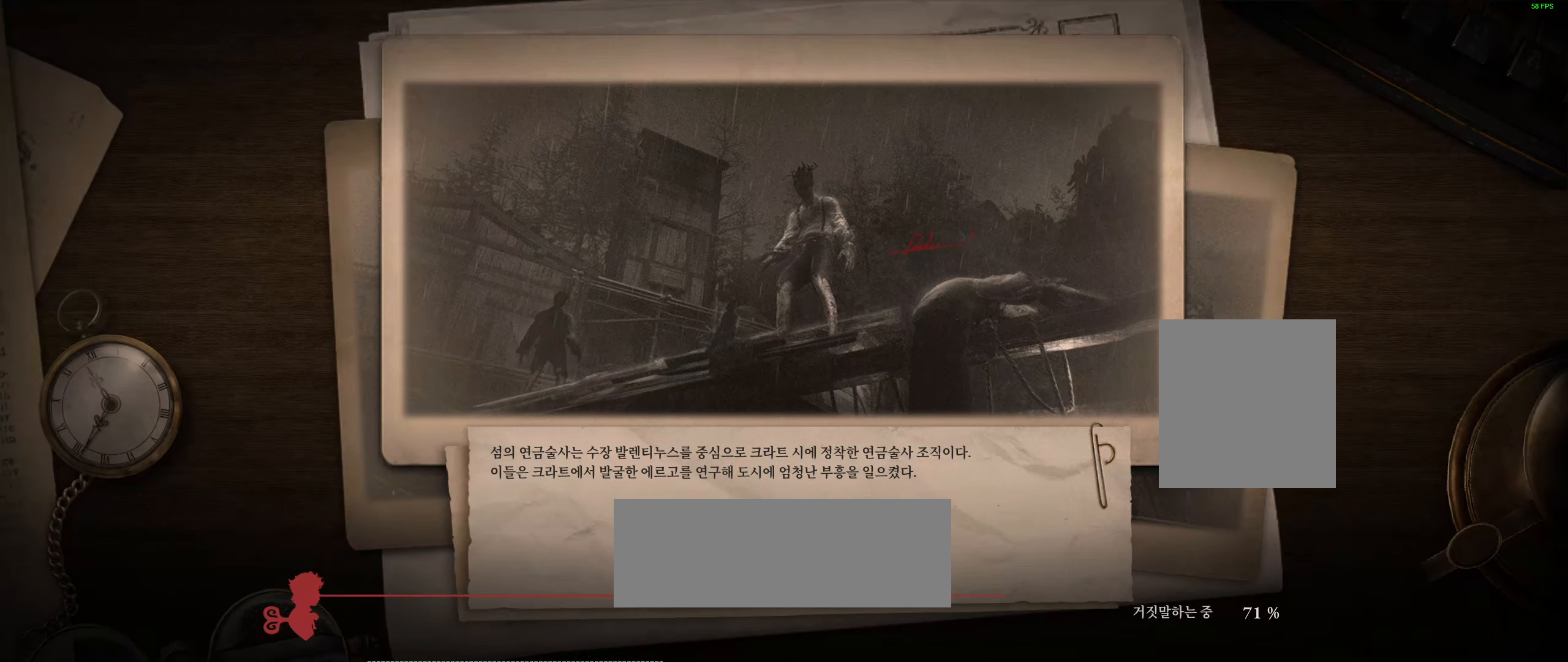
{"buttons": ["R2"], "left_stick": "center", "events": []}
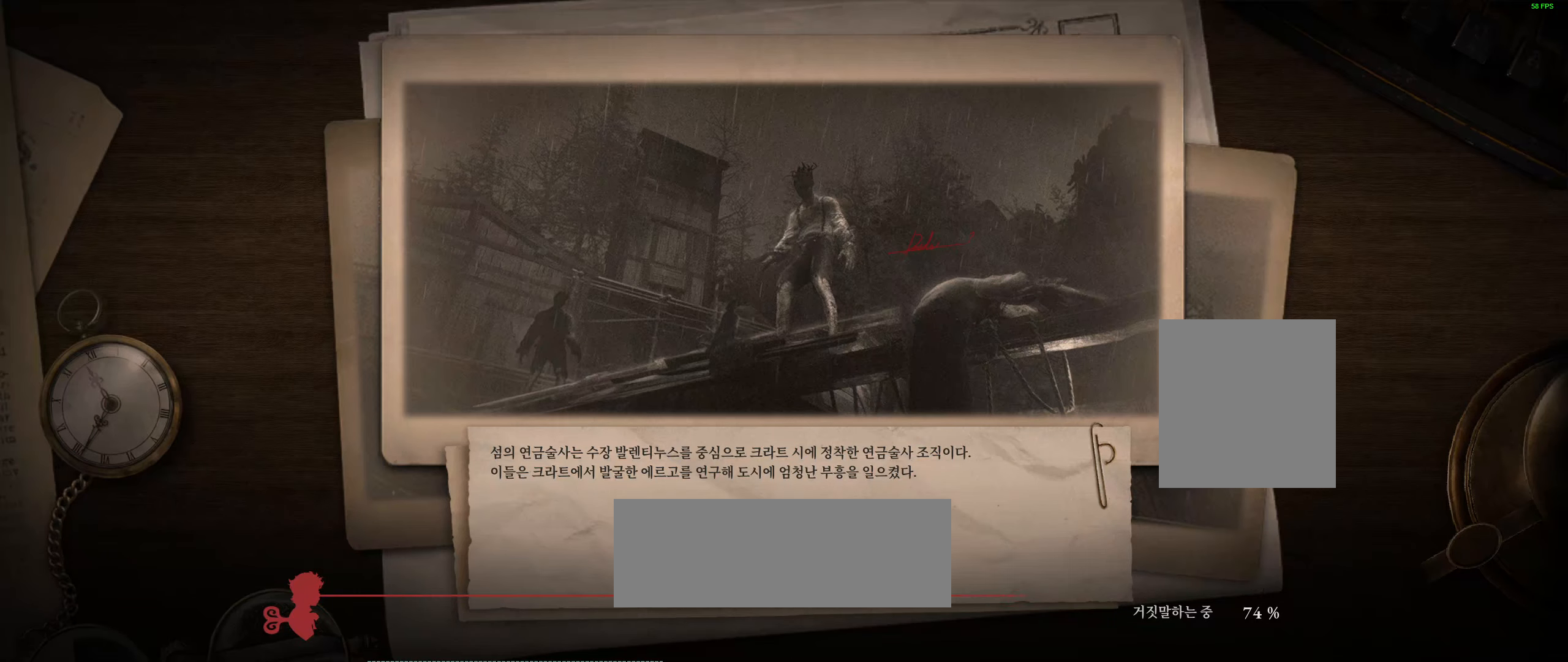
{"buttons": ["R2"], "left_stick": "center", "events": []}
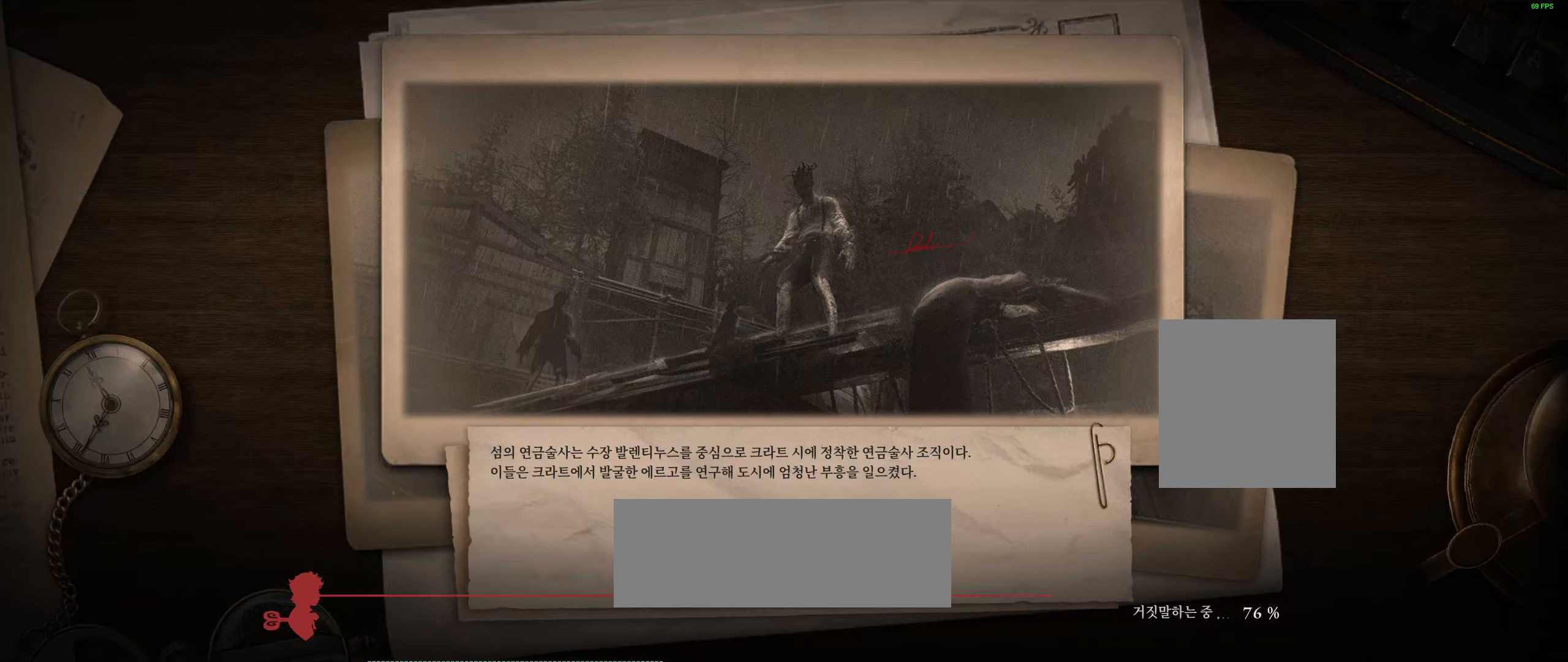
{"buttons": ["R2"], "left_stick": "center", "events": []}
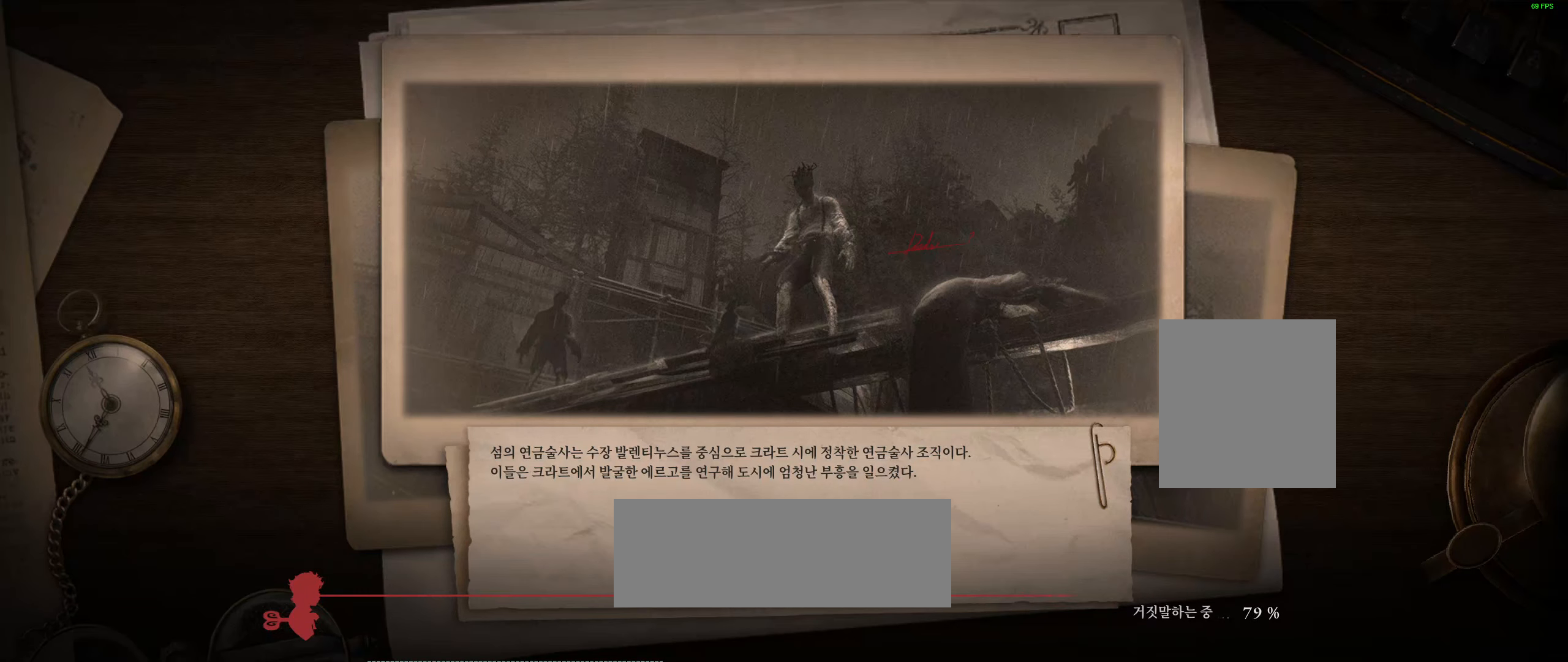
{"buttons": [], "left_stick": "center", "events": [[300, "R2", "up"]]}